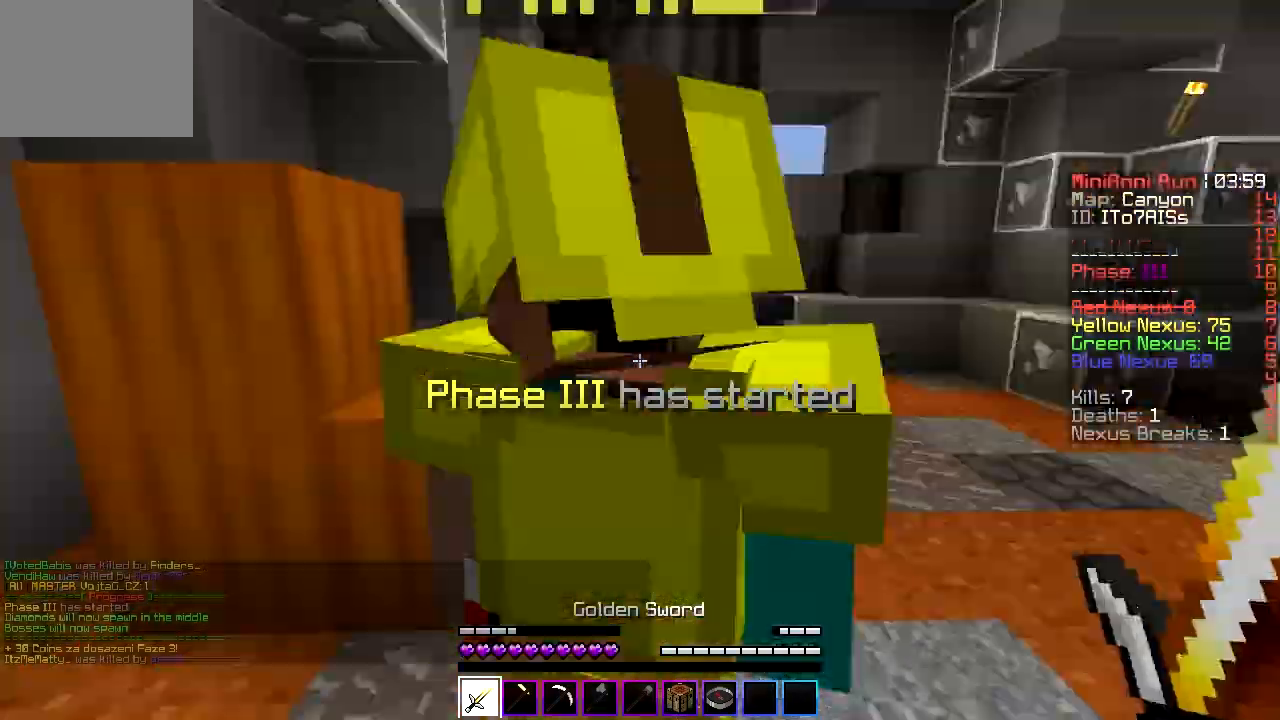
Gameplay with keyboard; each line is a JSON object with the keys held at the frame after it. "events" lists presses ("down") and releases ("up") of "a", "d", "s" and "w" between this image and that frame as [ms after this image, input, new state], when the widget could be followed in between. No other keys are recorded. Mouse input is not recorded.
{"keys": ["a", "w"], "events": [[100, "a", "up"], [100, "w", "up"], [133, "w", "down"], [200, "a", "down"]]}
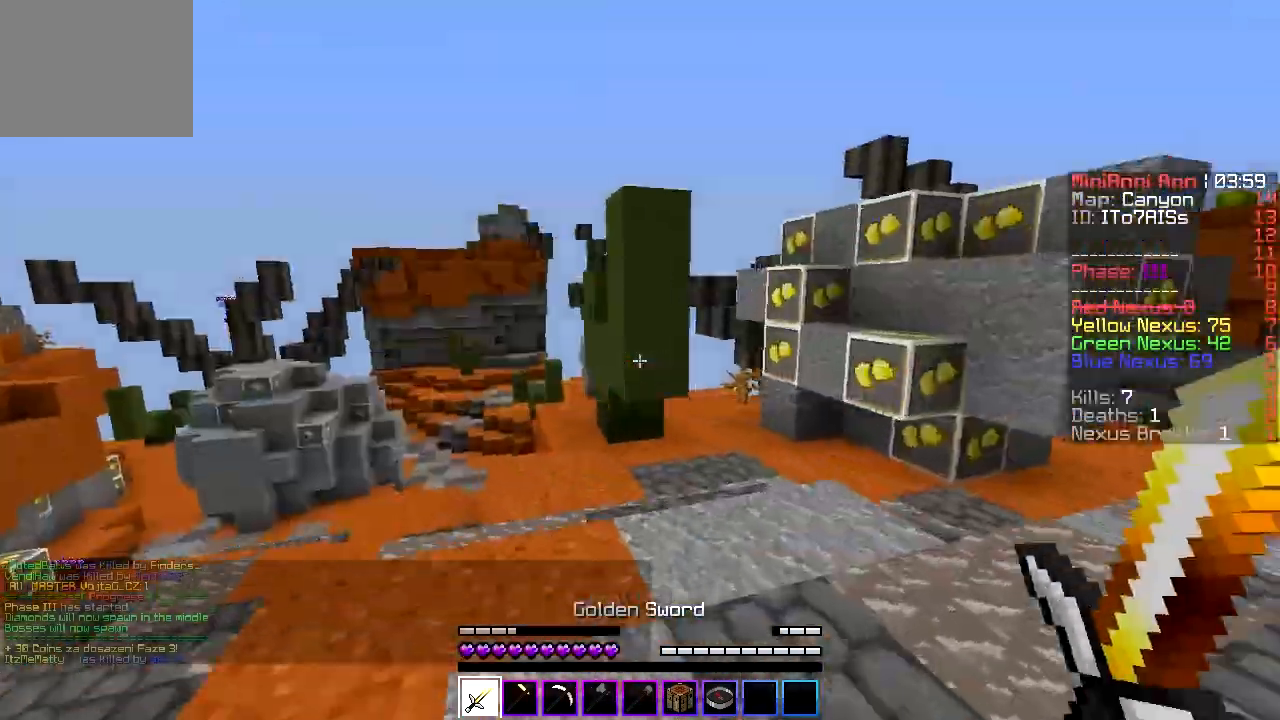
{"keys": ["a", "w"], "events": [[133, "a", "up"], [300, "a", "down"]]}
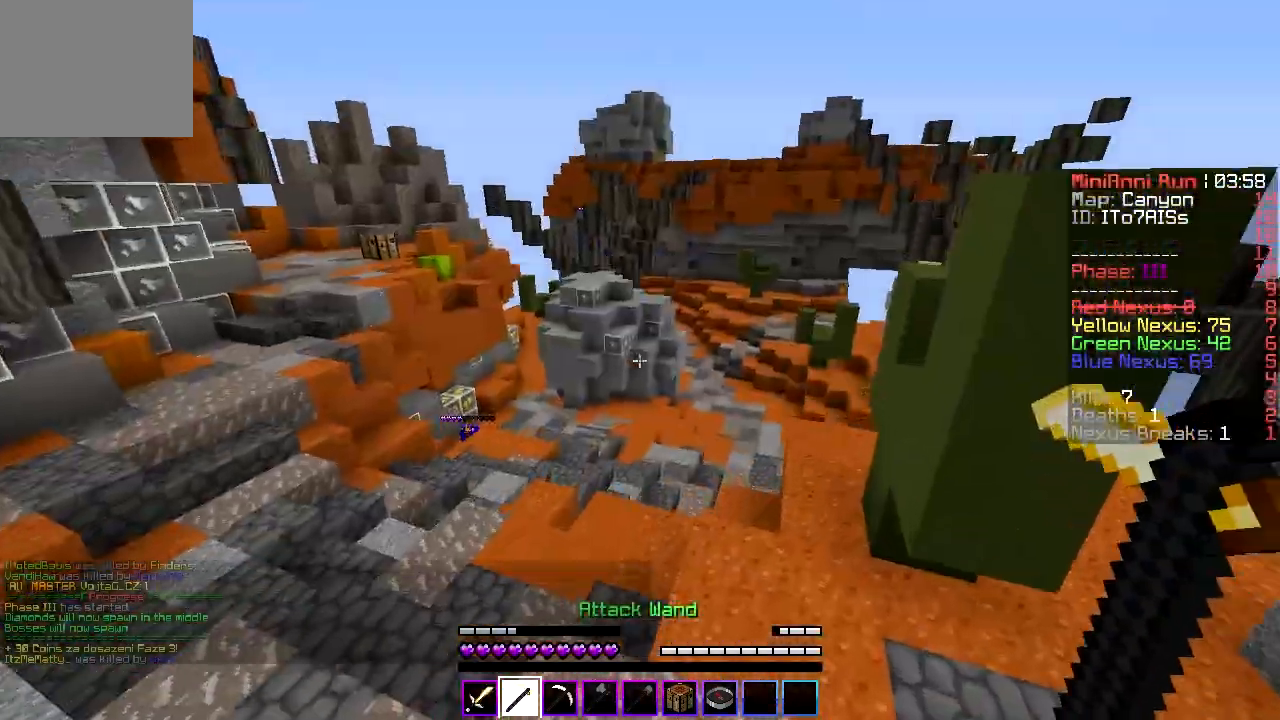
{"keys": ["w"], "events": [[467, "a", "up"]]}
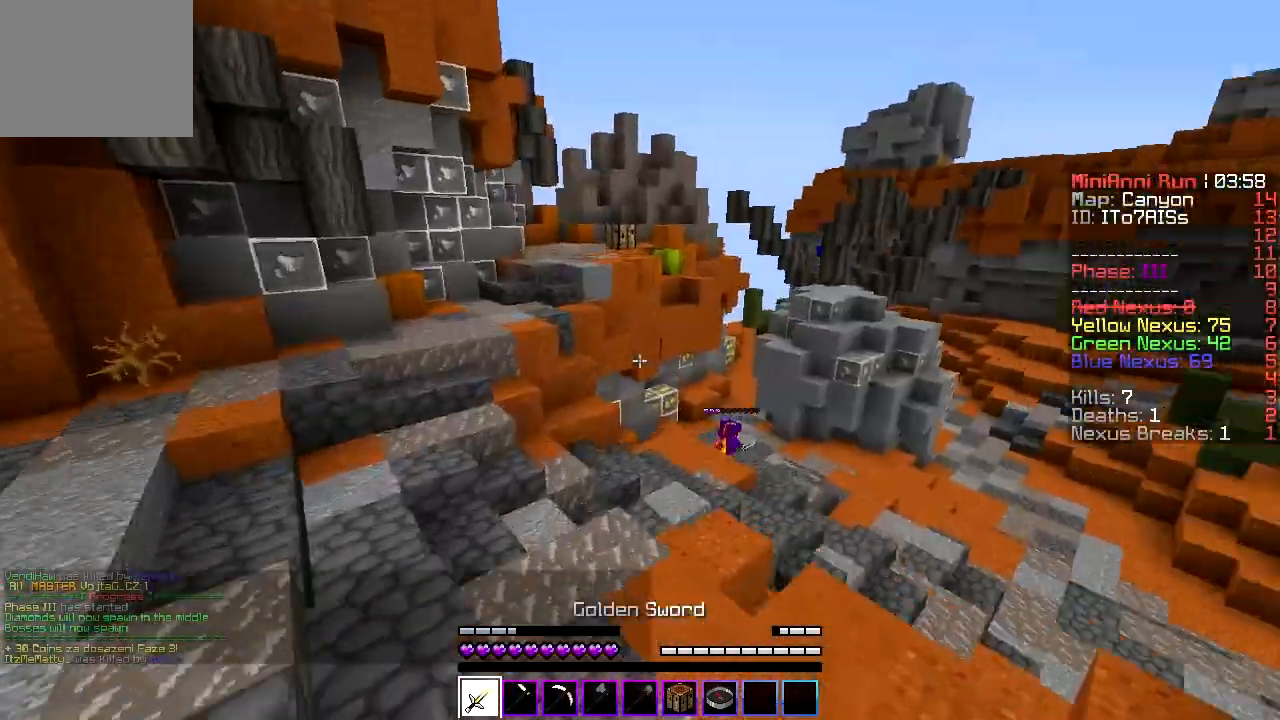
{"keys": ["w"], "events": [[167, "d", "down"], [367, "d", "up"]]}
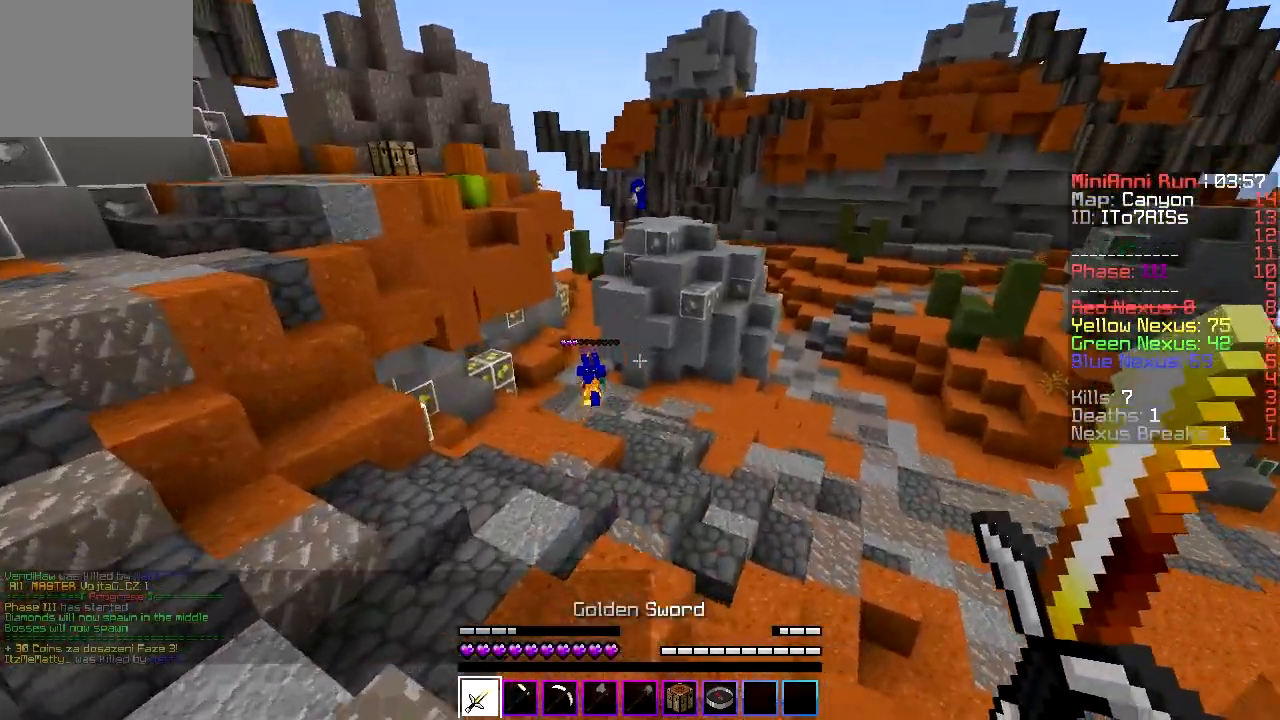
{"keys": ["a", "w"], "events": [[233, "a", "down"]]}
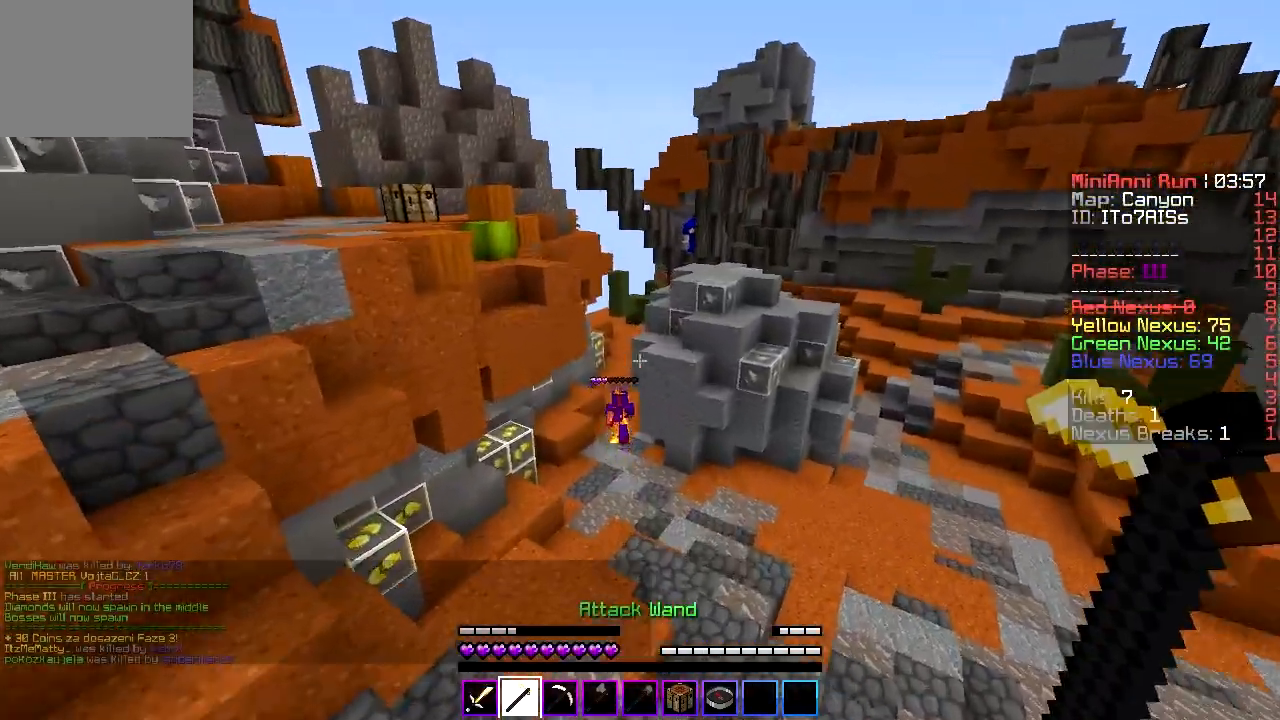
{"keys": ["w"], "events": [[67, "a", "up"]]}
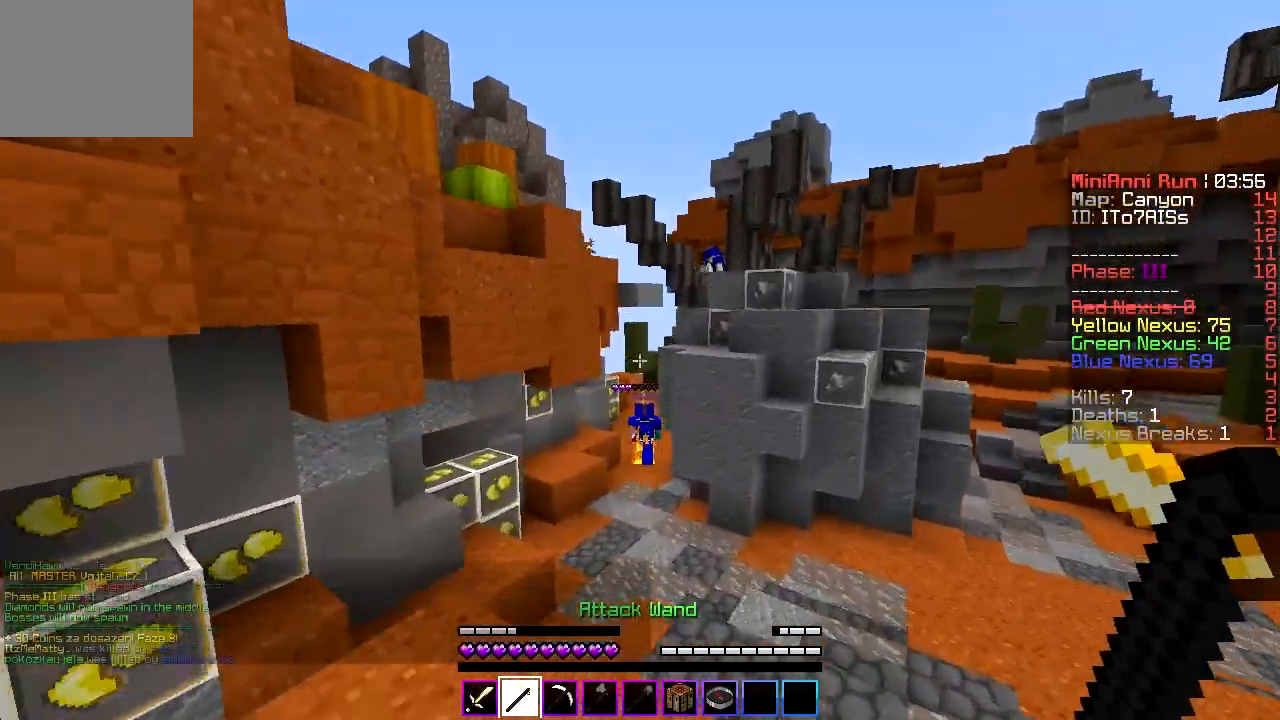
{"keys": ["w"], "events": []}
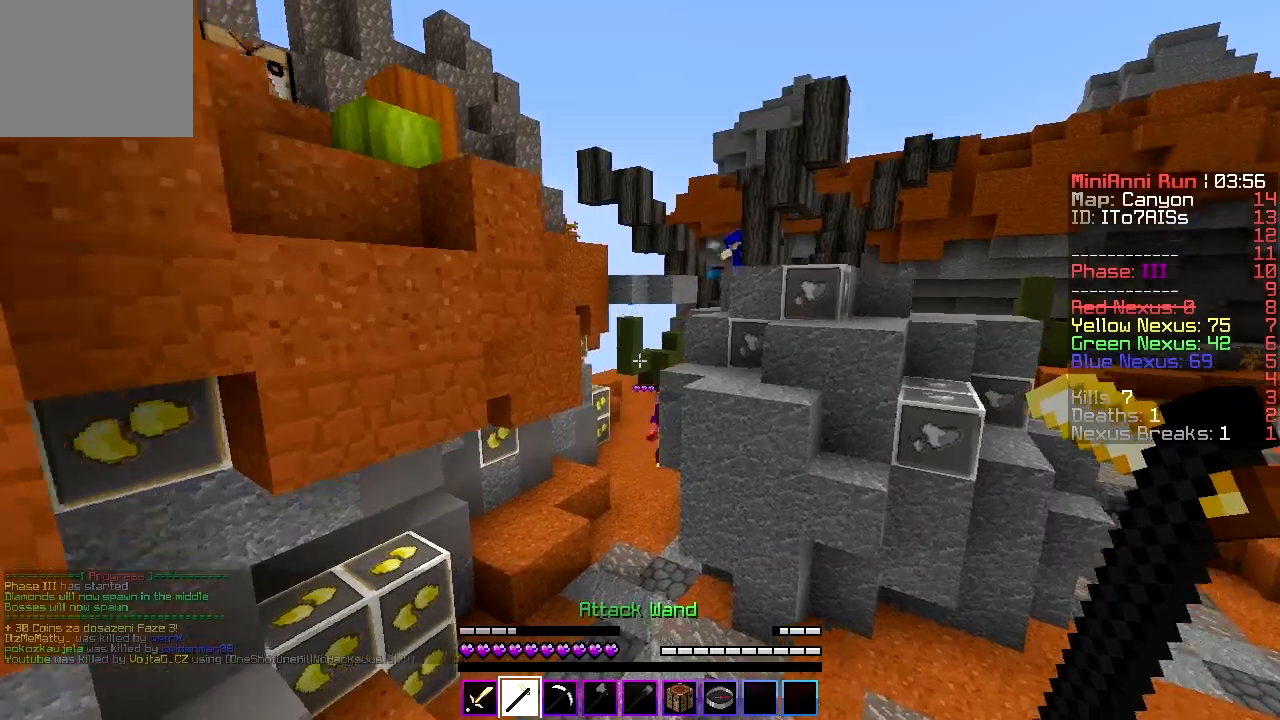
{"keys": ["w"], "events": [[67, "a", "down"], [367, "a", "up"]]}
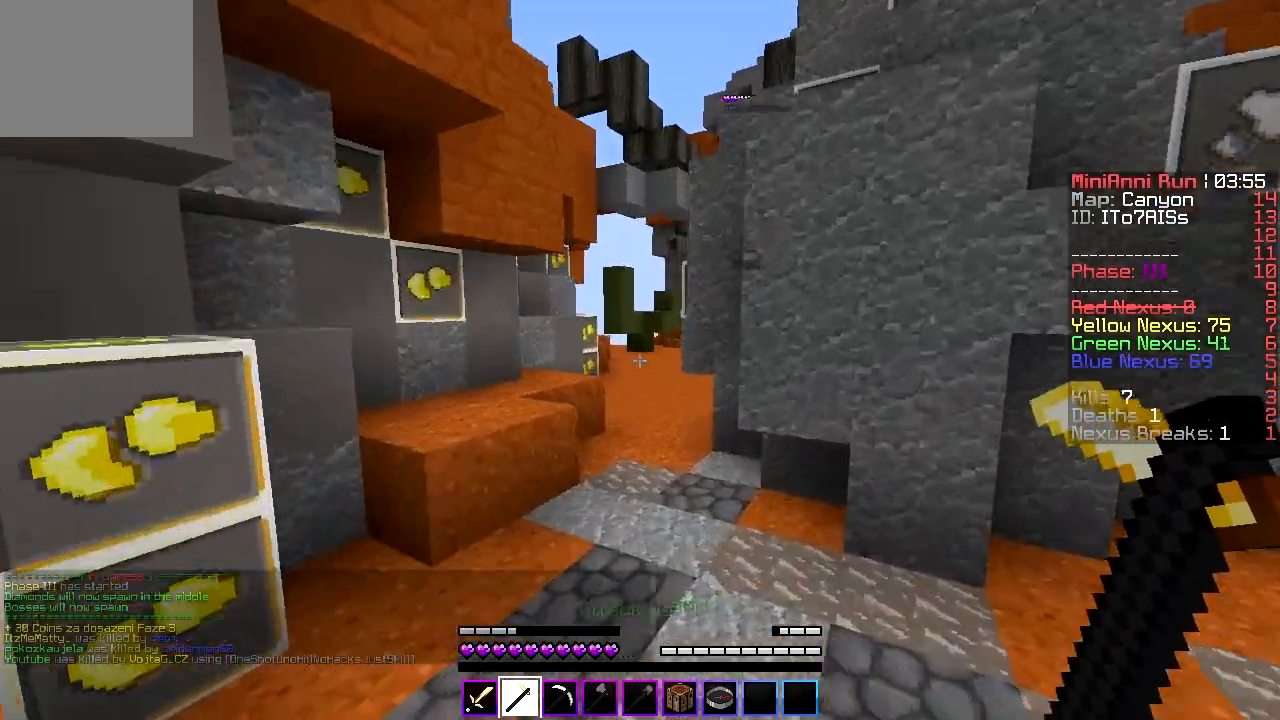
{"keys": ["w"], "events": [[367, "d", "down"], [500, "d", "up"]]}
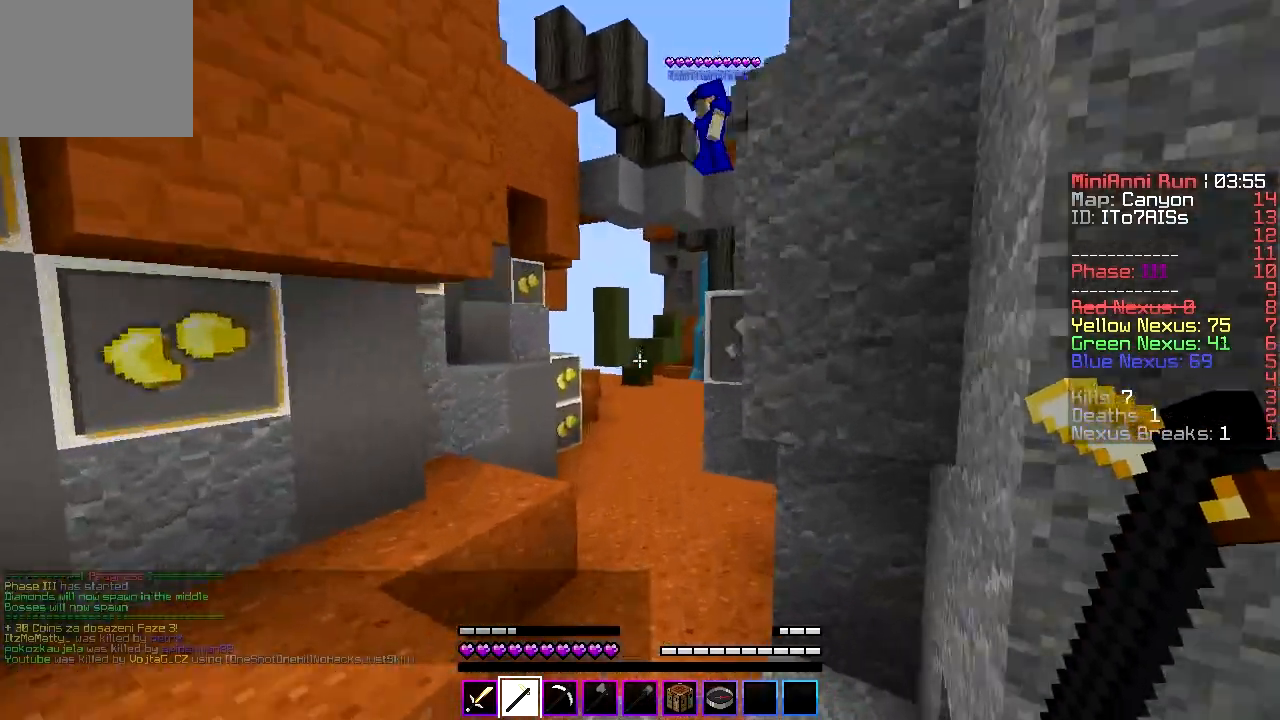
{"keys": ["a", "w"], "events": [[300, "a", "down"]]}
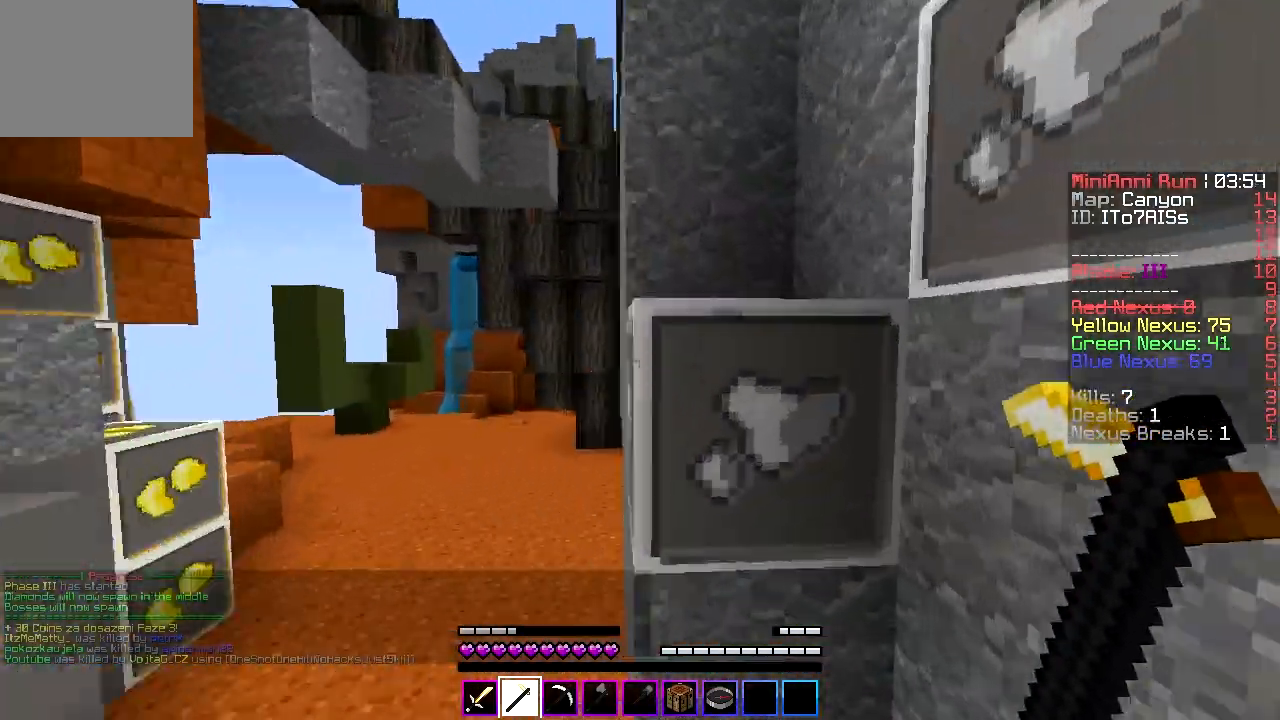
{"keys": ["a", "w"], "events": [[33, "a", "up"], [167, "a", "down"], [400, "a", "up"], [500, "a", "down"]]}
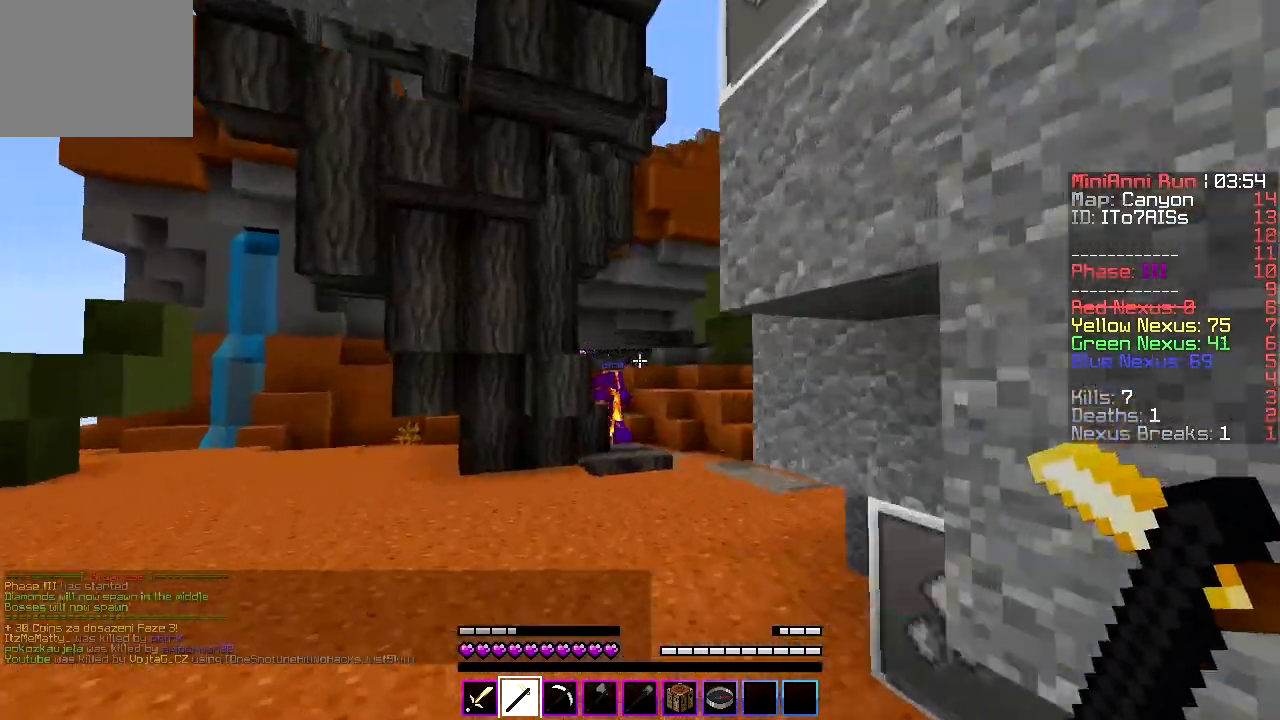
{"keys": ["d", "w"], "events": [[67, "a", "up"], [367, "a", "down"], [433, "a", "up"], [467, "d", "down"]]}
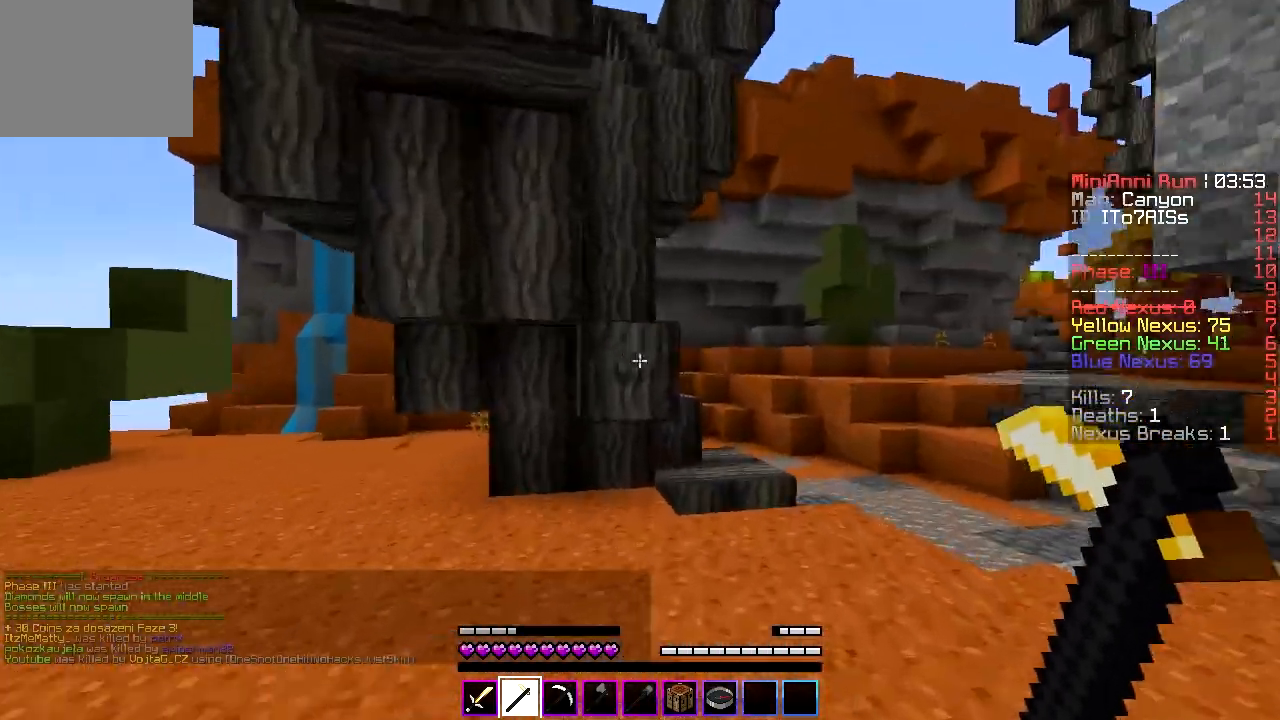
{"keys": ["w"], "events": [[333, "d", "up"]]}
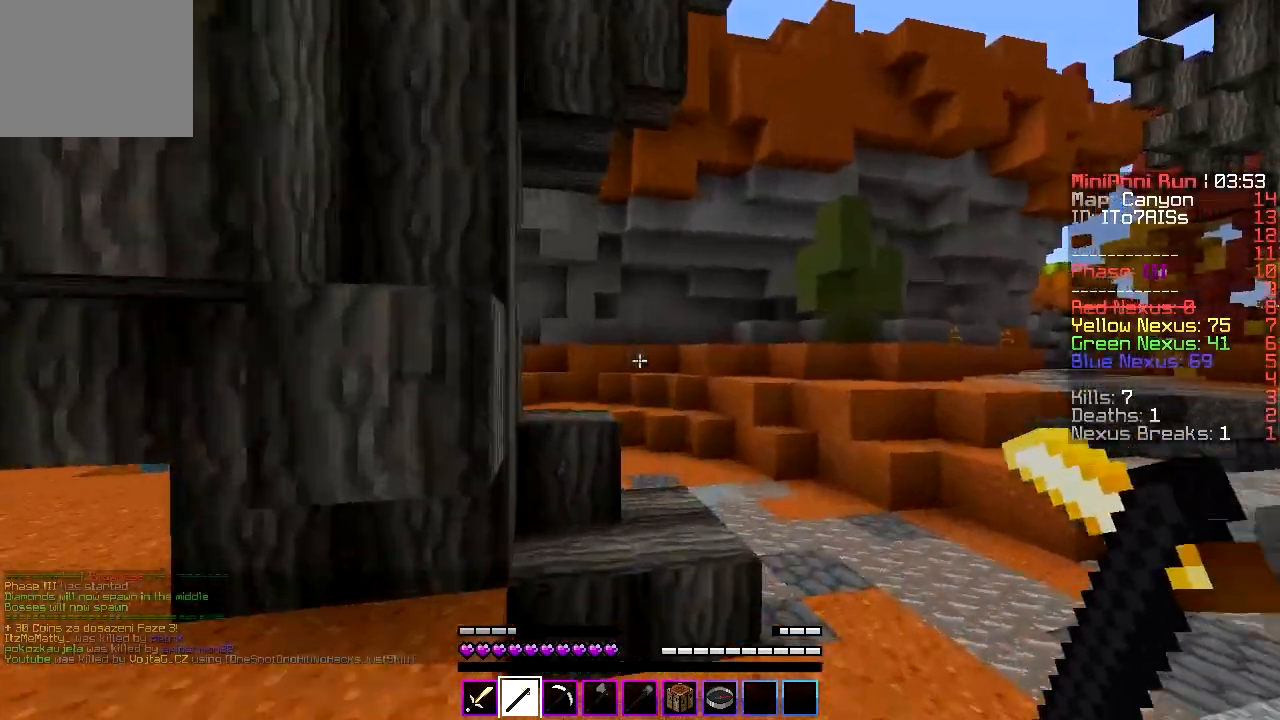
{"keys": ["d", "w"], "events": [[33, "d", "down"], [300, "d", "up"], [367, "d", "down"]]}
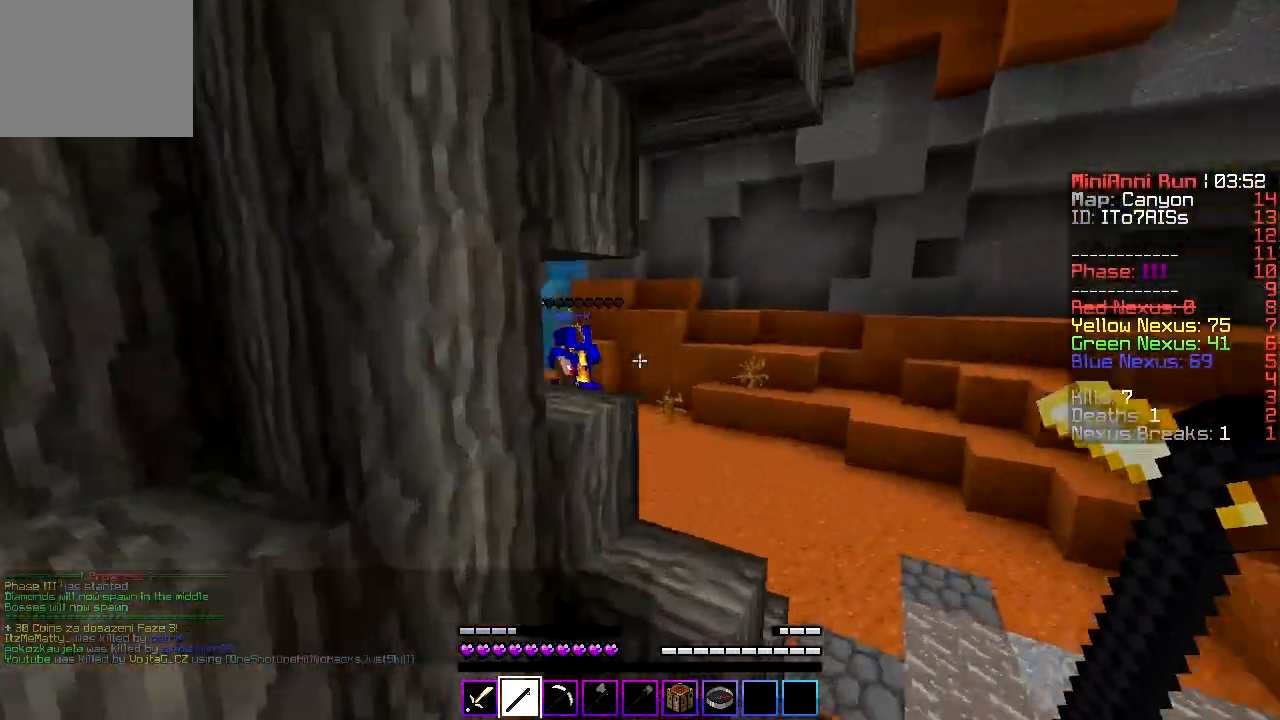
{"keys": ["w"], "events": [[233, "d", "up"], [400, "d", "down"], [467, "d", "up"]]}
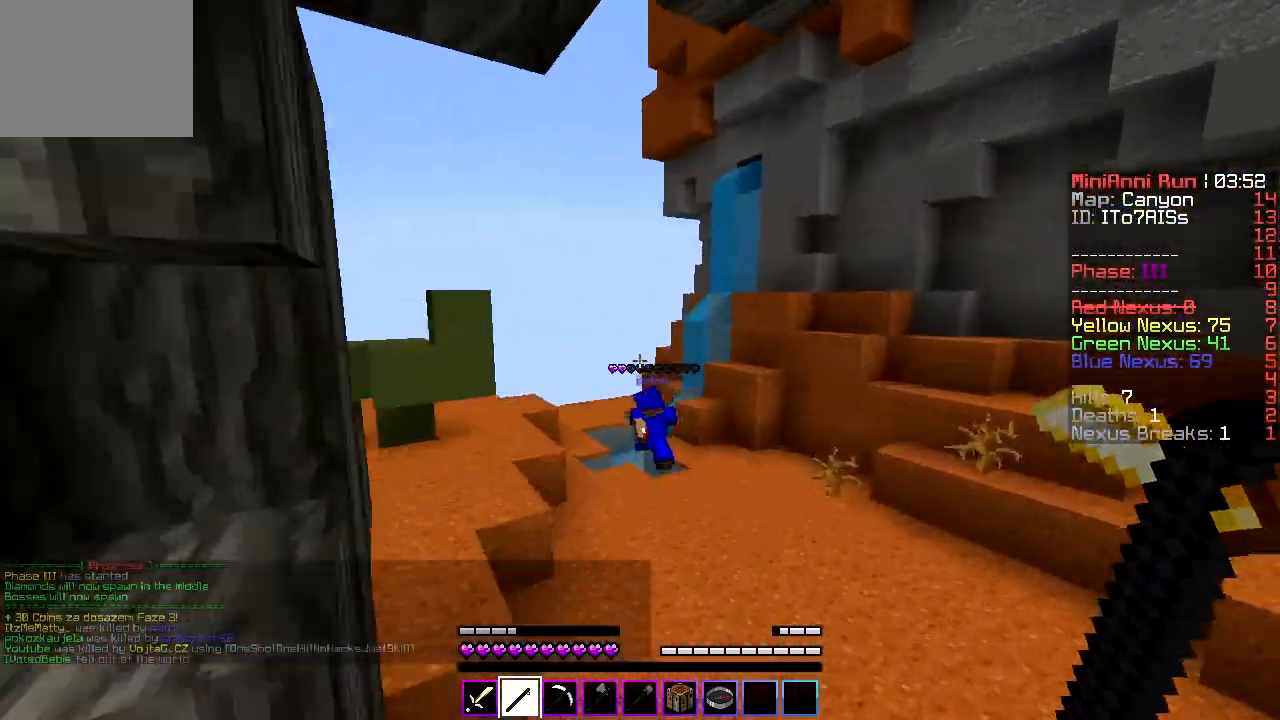
{"keys": ["w"], "events": []}
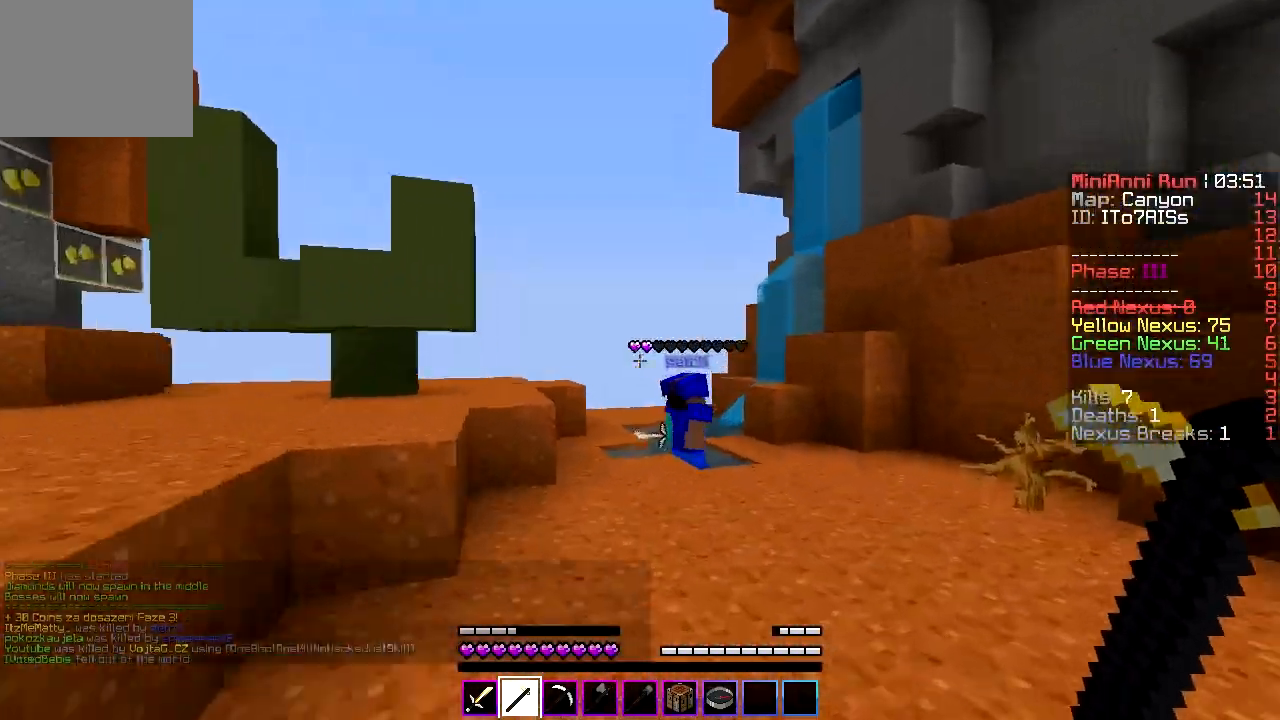
{"keys": ["w"], "events": []}
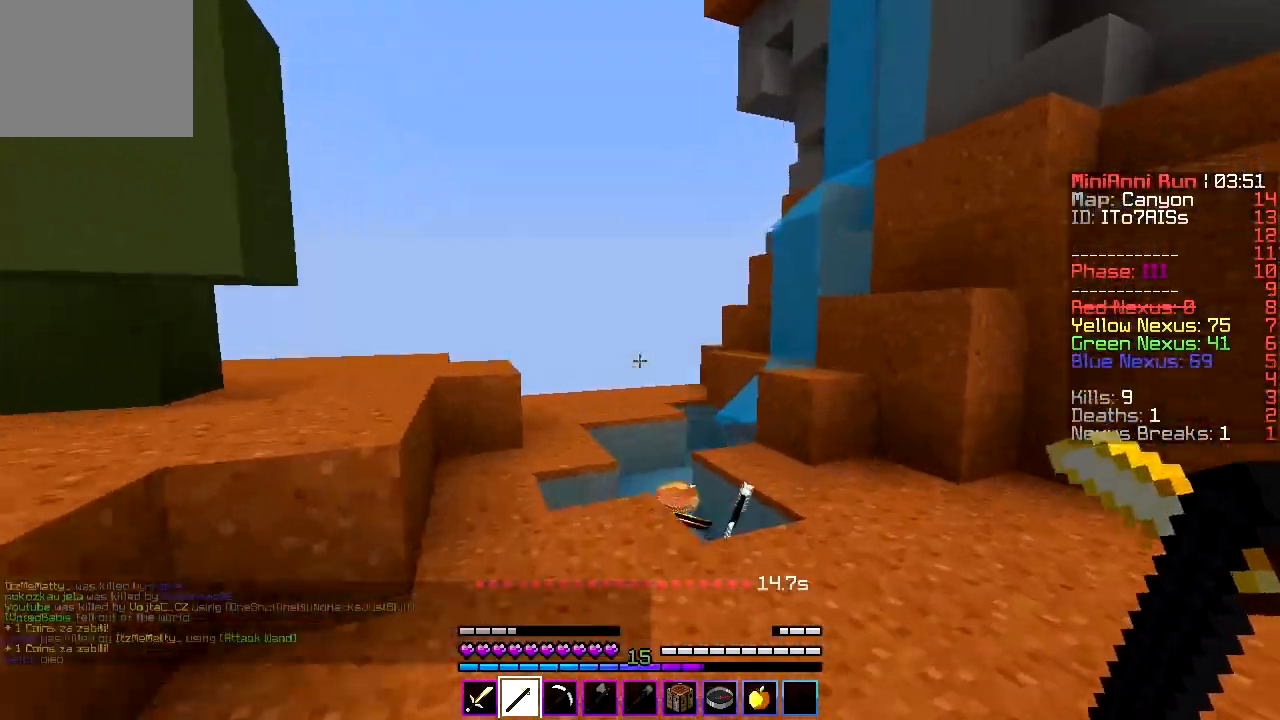
{"keys": ["w"], "events": []}
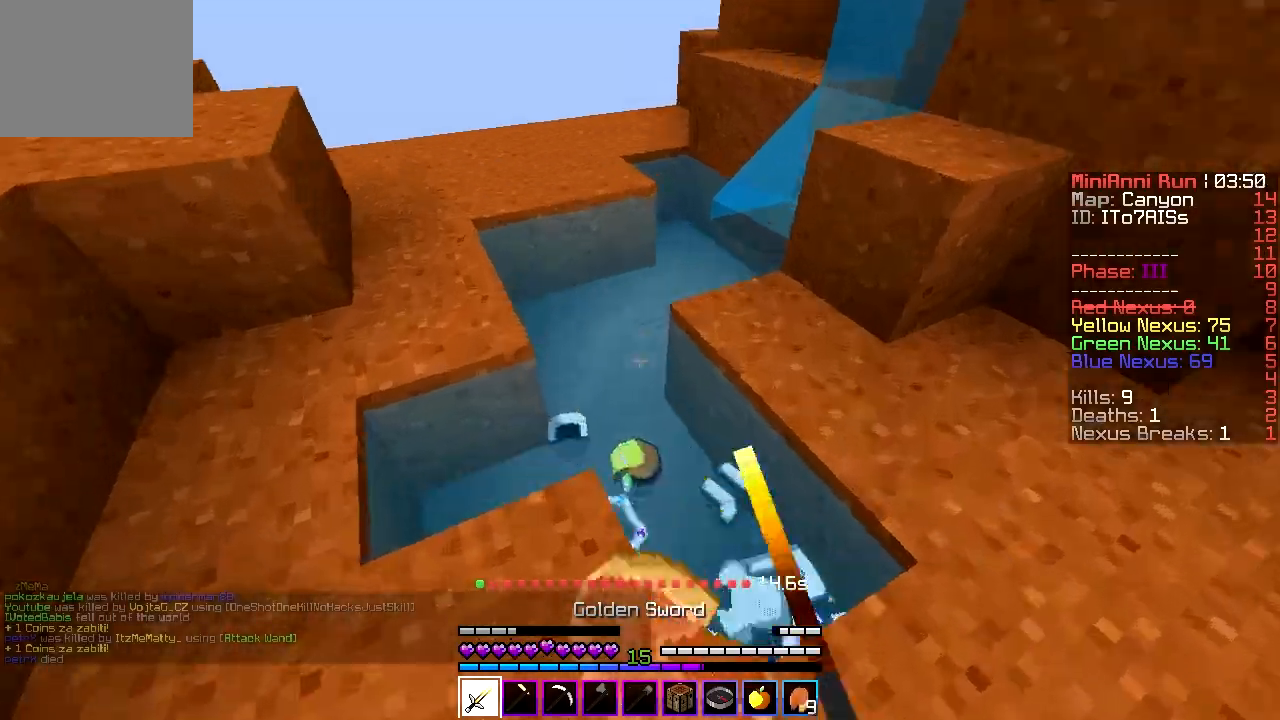
{"keys": ["d"], "events": [[267, "w", "up"], [333, "w", "down"], [400, "d", "down"], [467, "w", "up"]]}
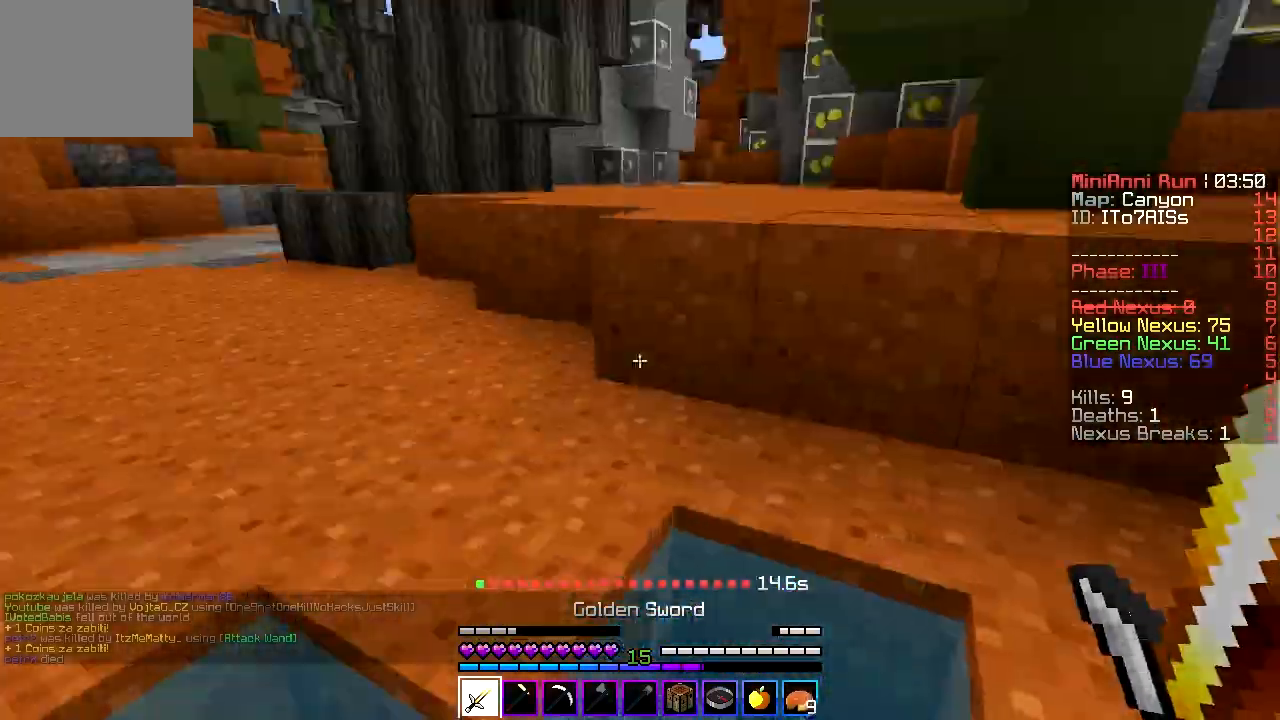
{"keys": ["a", "w"], "events": [[100, "a", "down"], [133, "d", "up"], [300, "w", "down"]]}
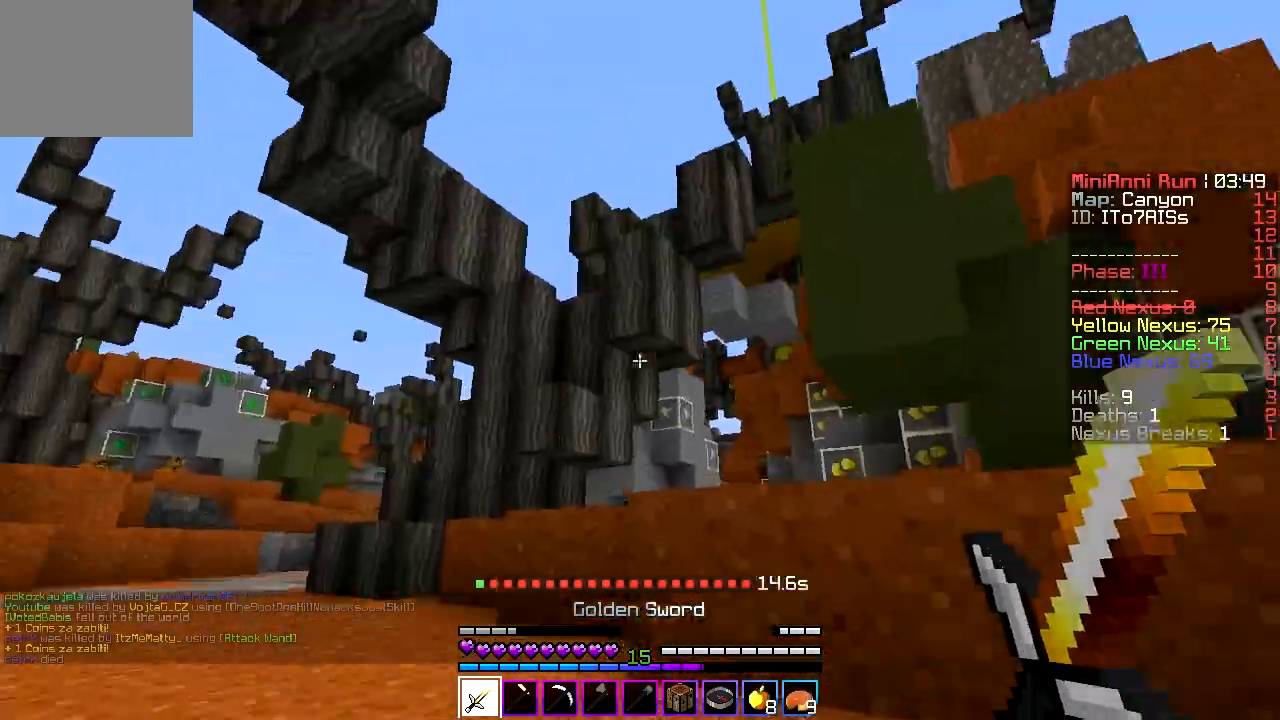
{"keys": ["w"], "events": [[300, "a", "up"]]}